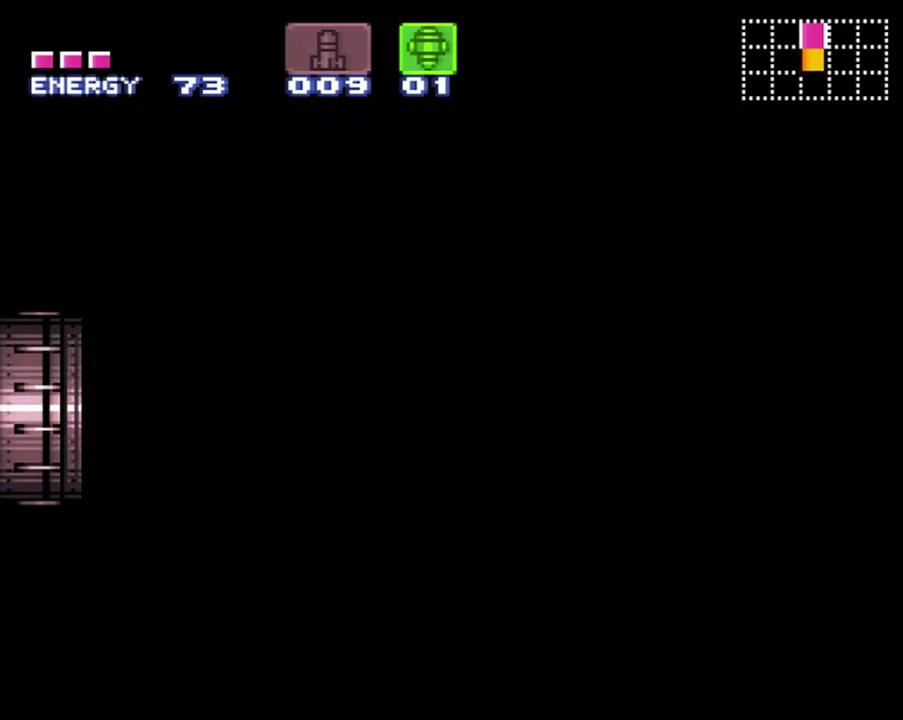
Gameplay with a controller (Nintendo layout); each line is a JSON object with the inputs held at the frame after it. "events" lists button and stick changes between this image and that frame as [ms after this image, input, new state], when the widget could be followed in between. Not read: L3 R3.
{"buttons": ["A", "DPAD_LEFT"], "events": []}
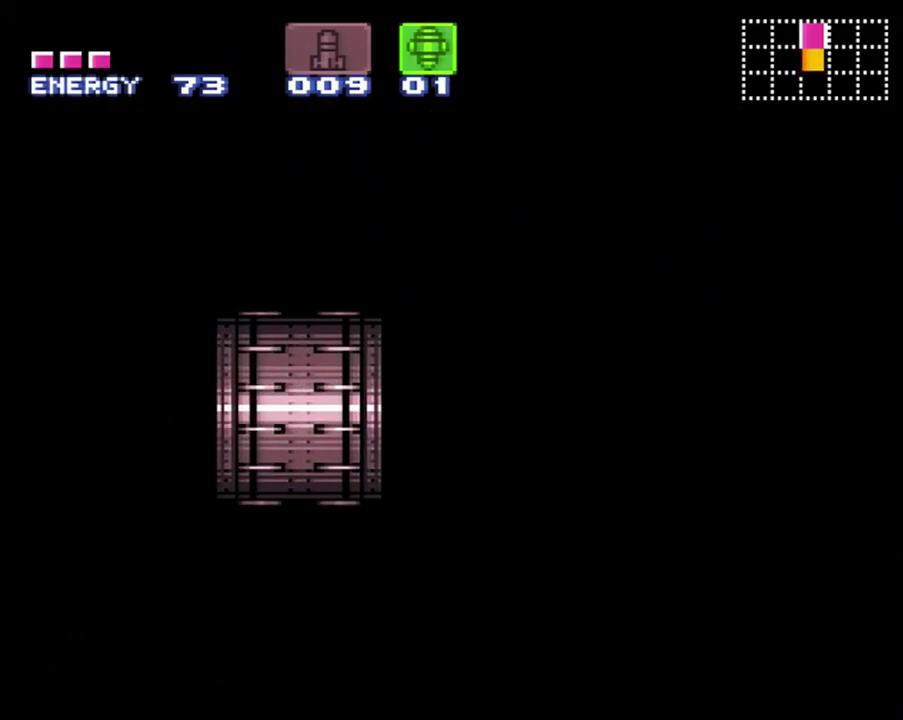
{"buttons": ["A", "DPAD_LEFT"], "events": []}
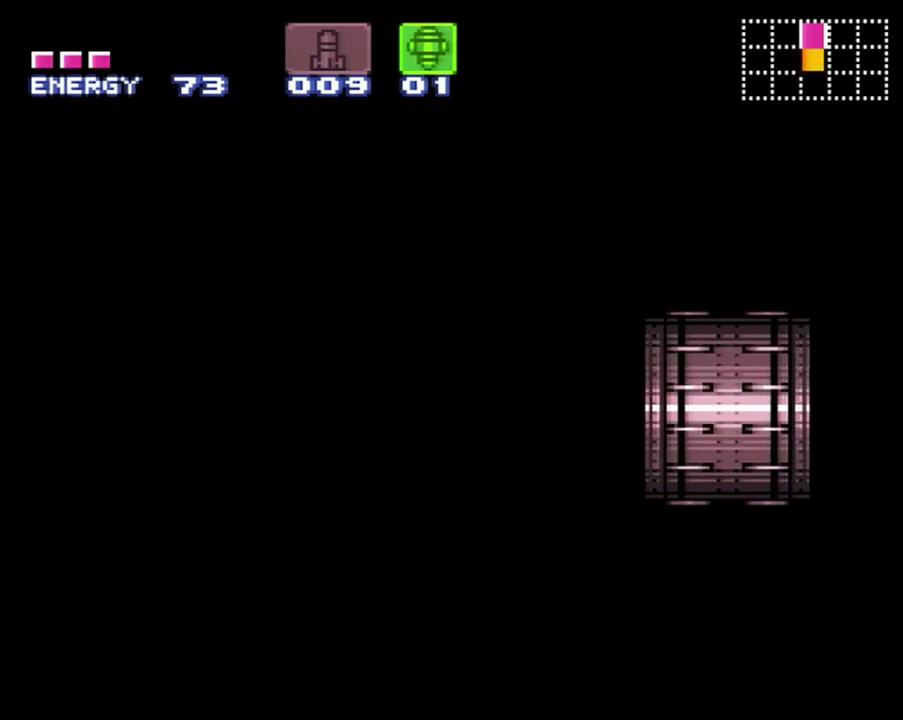
{"buttons": ["A", "DPAD_LEFT"], "events": []}
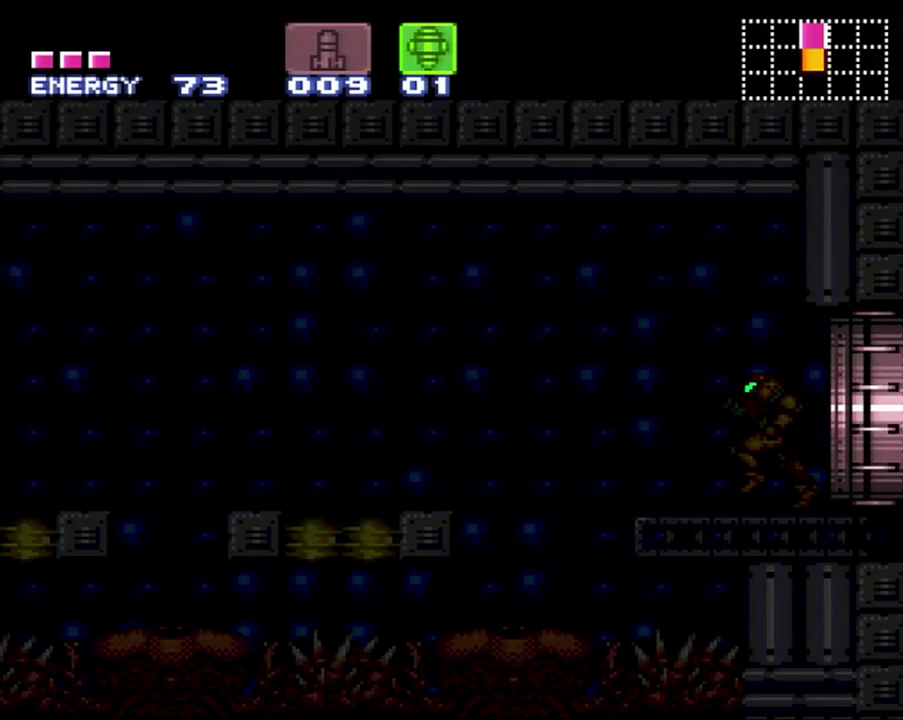
{"buttons": ["A", "DPAD_LEFT"], "events": []}
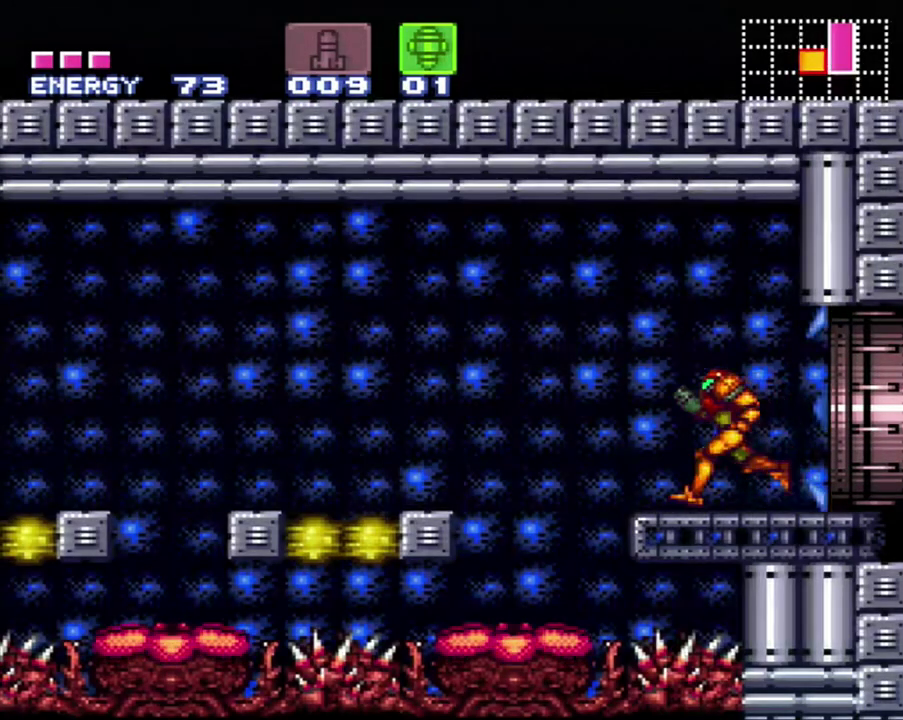
{"buttons": [], "events": [[17, "B", "down"], [450, "B", "up"], [450, "DPAD_LEFT", "up"], [483, "A", "up"]]}
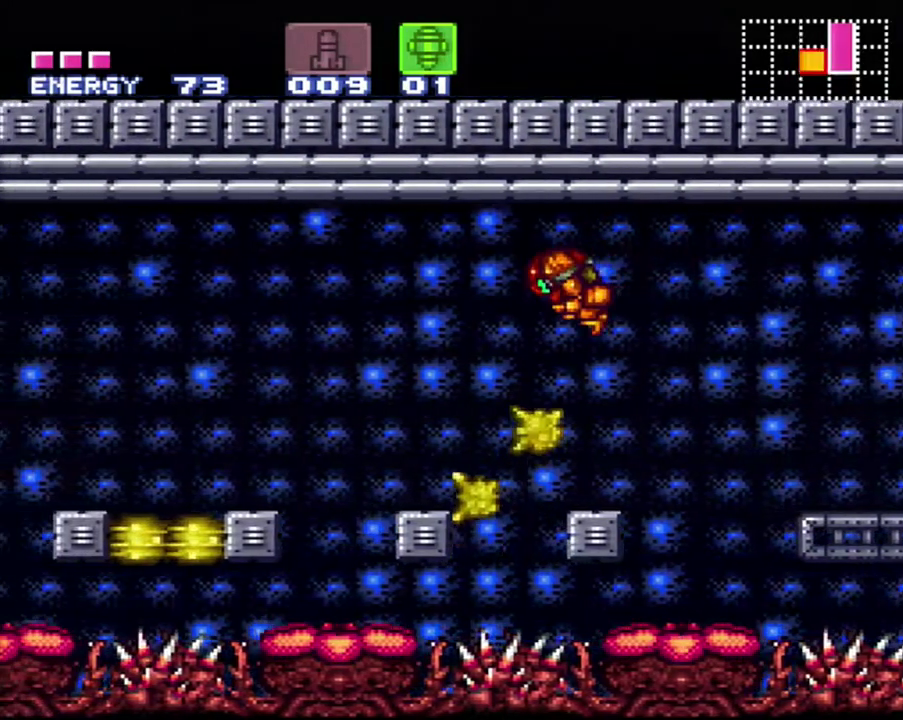
{"buttons": [], "events": [[83, "B", "down"], [83, "DPAD_LEFT", "down"], [467, "DPAD_LEFT", "up"], [483, "B", "up"]]}
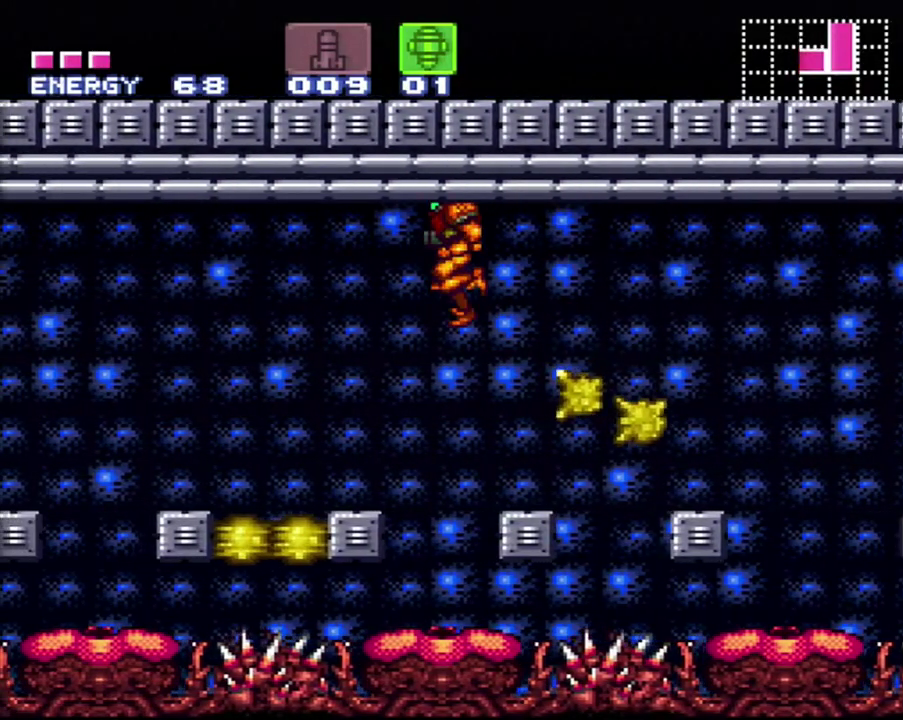
{"buttons": ["B", "DPAD_LEFT"], "events": [[17, "DPAD_RIGHT", "down"], [50, "DPAD_DOWN", "down"], [117, "DPAD_RIGHT", "up"], [150, "DPAD_DOWN", "up"], [167, "DPAD_LEFT", "down"], [233, "B", "down"]]}
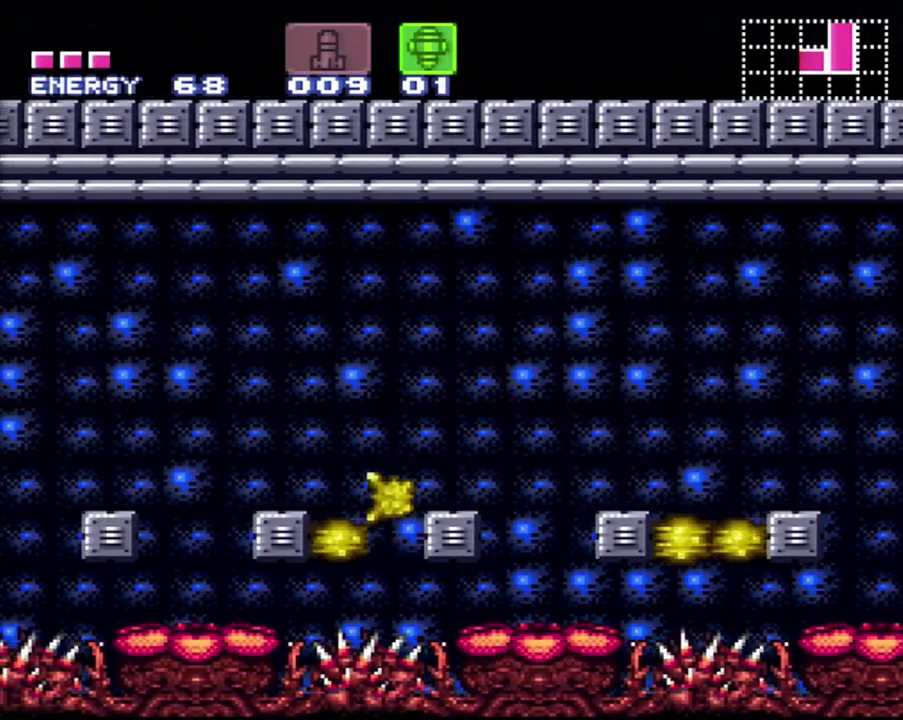
{"buttons": ["B", "DPAD_RIGHT"], "events": [[83, "B", "up"], [117, "DPAD_LEFT", "up"], [400, "B", "down"], [417, "DPAD_RIGHT", "down"]]}
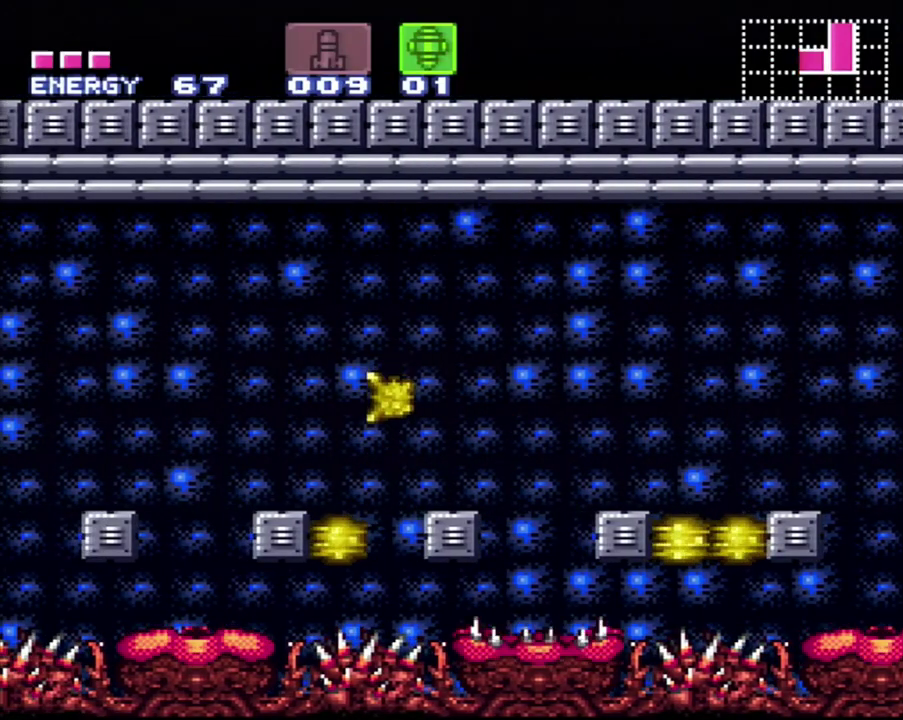
{"buttons": ["B"], "events": [[83, "B", "up"], [83, "DPAD_RIGHT", "up"], [317, "DPAD_RIGHT", "down"], [367, "DPAD_RIGHT", "up"], [483, "B", "down"]]}
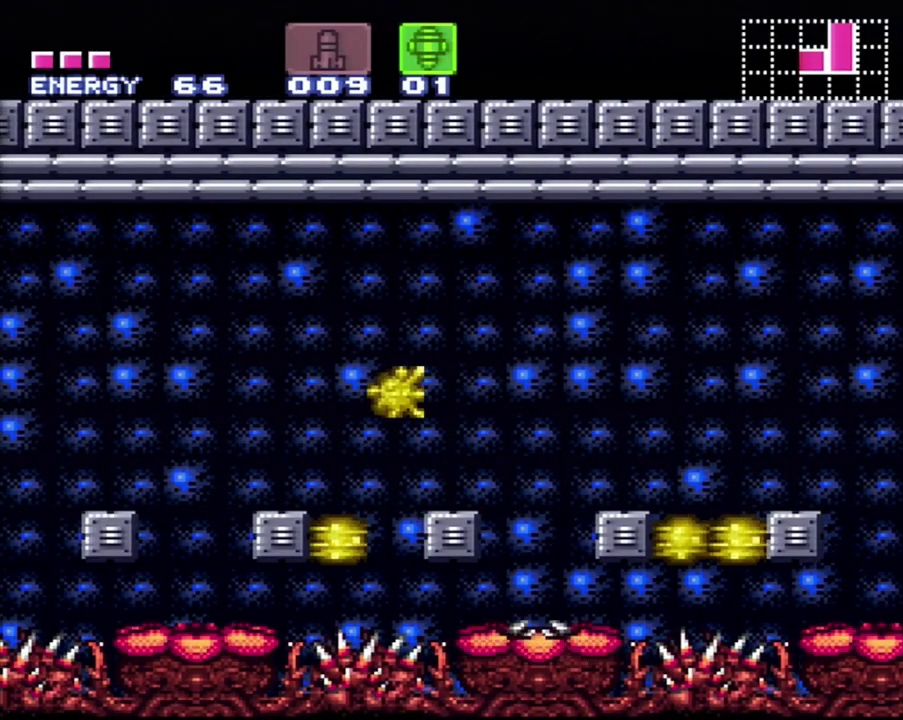
{"buttons": [], "events": [[100, "B", "up"], [183, "X", "down"], [267, "X", "up"]]}
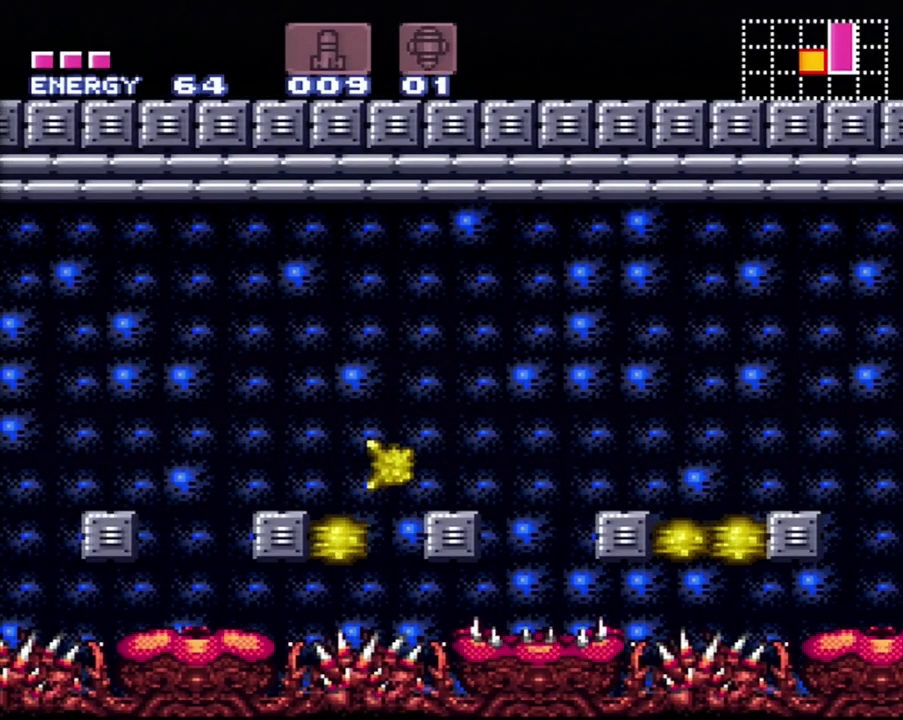
{"buttons": [], "events": []}
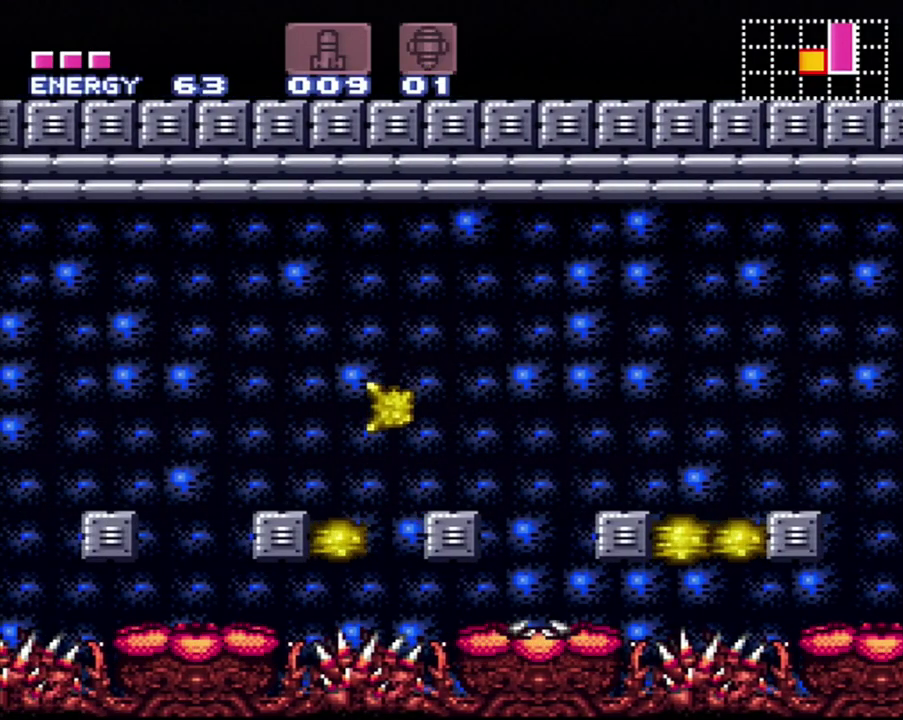
{"buttons": [], "events": []}
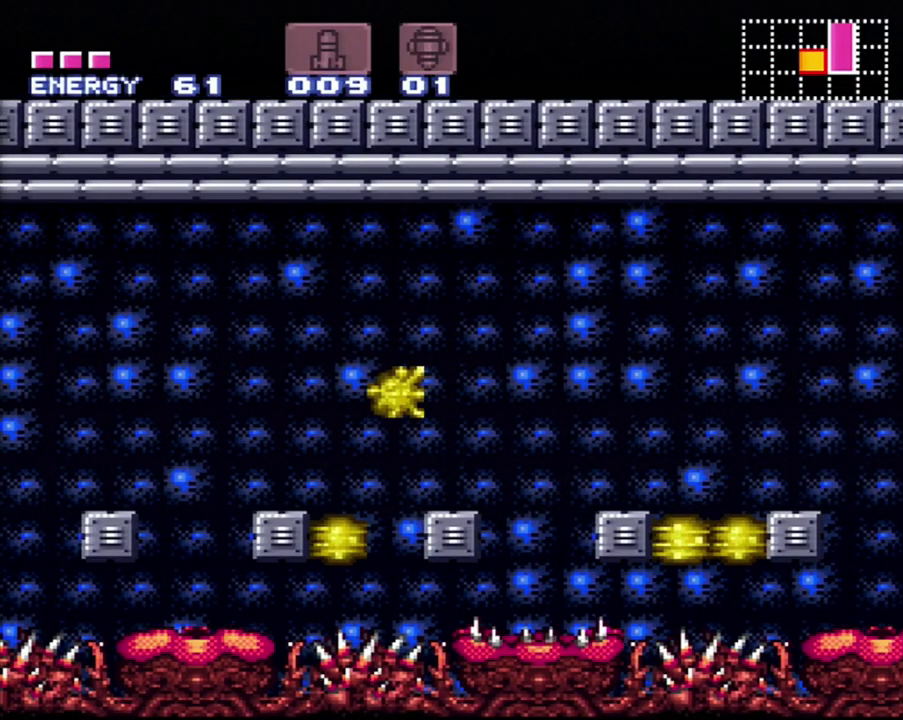
{"buttons": ["B"], "events": [[267, "B", "down"]]}
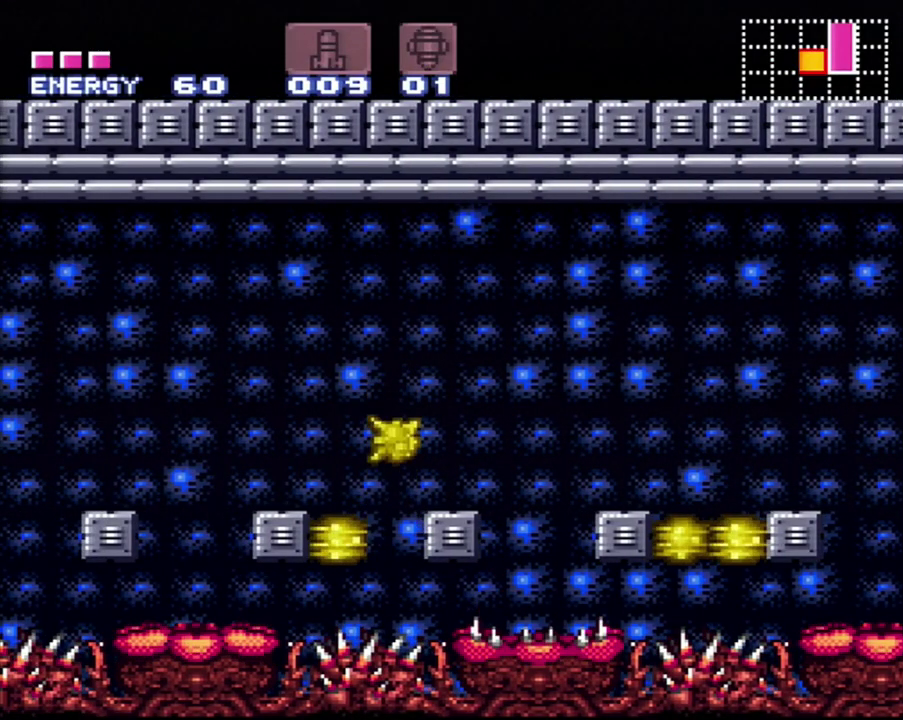
{"buttons": ["B"], "events": [[117, "B", "up"], [300, "B", "down"]]}
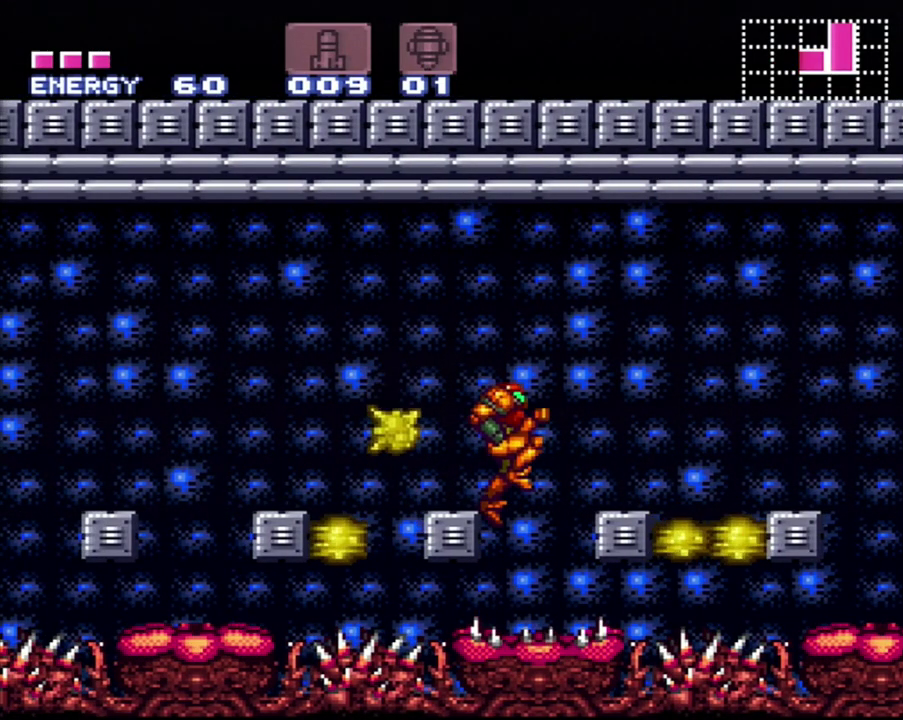
{"buttons": ["L1"], "events": [[50, "DPAD_LEFT", "down"], [83, "B", "up"], [300, "DPAD_LEFT", "up"], [300, "L1", "down"], [333, "Y", "down"], [450, "Y", "up"]]}
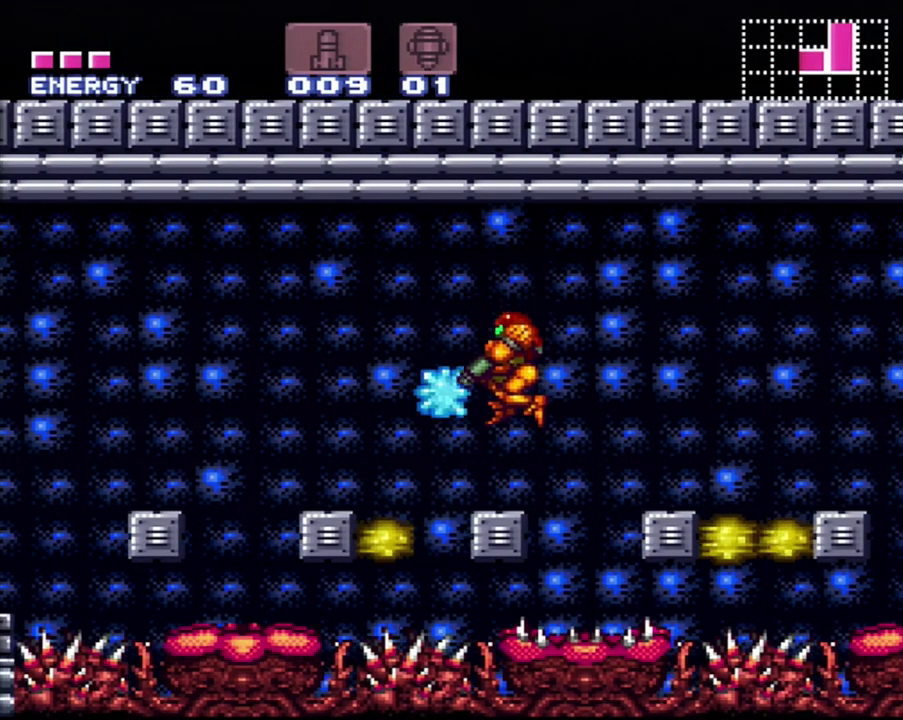
{"buttons": ["B", "DPAD_LEFT"], "events": [[83, "Y", "down"], [183, "Y", "up"], [233, "L1", "up"], [333, "B", "down"], [483, "DPAD_LEFT", "down"]]}
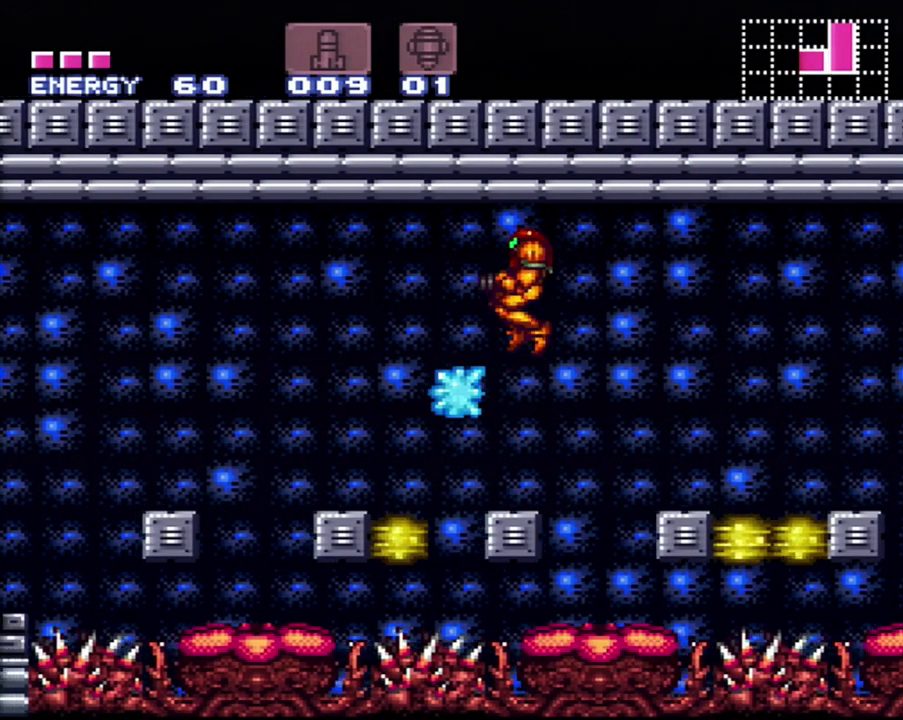
{"buttons": ["L1"], "events": [[117, "B", "up"], [183, "L1", "down"], [233, "DPAD_LEFT", "up"], [300, "Y", "down"], [433, "Y", "up"]]}
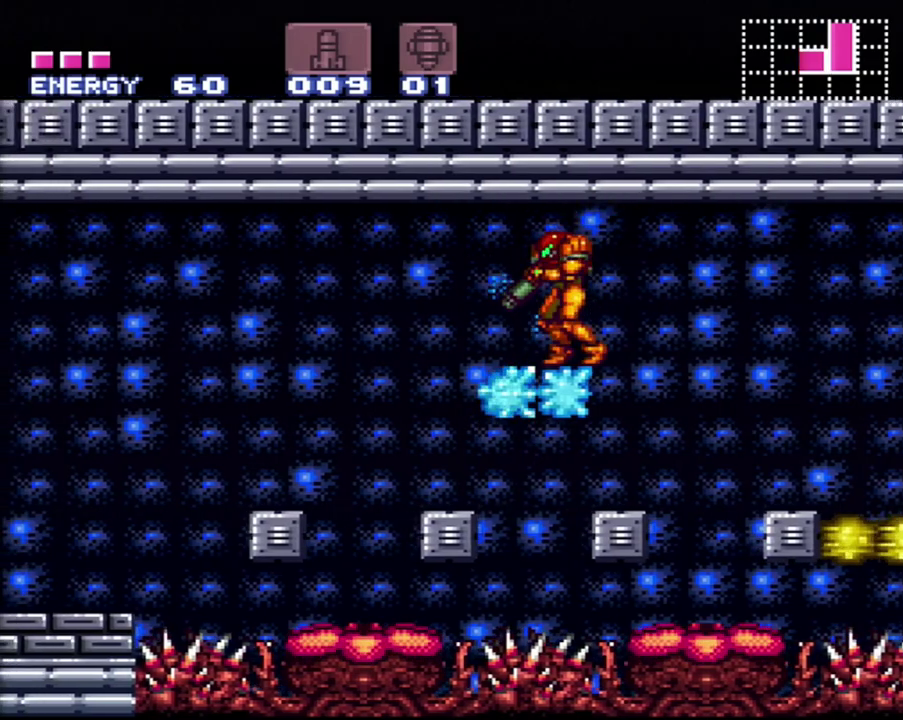
{"buttons": [], "events": [[50, "DPAD_LEFT", "down"], [83, "L1", "up"], [117, "B", "down"], [267, "B", "up"], [483, "DPAD_LEFT", "up"]]}
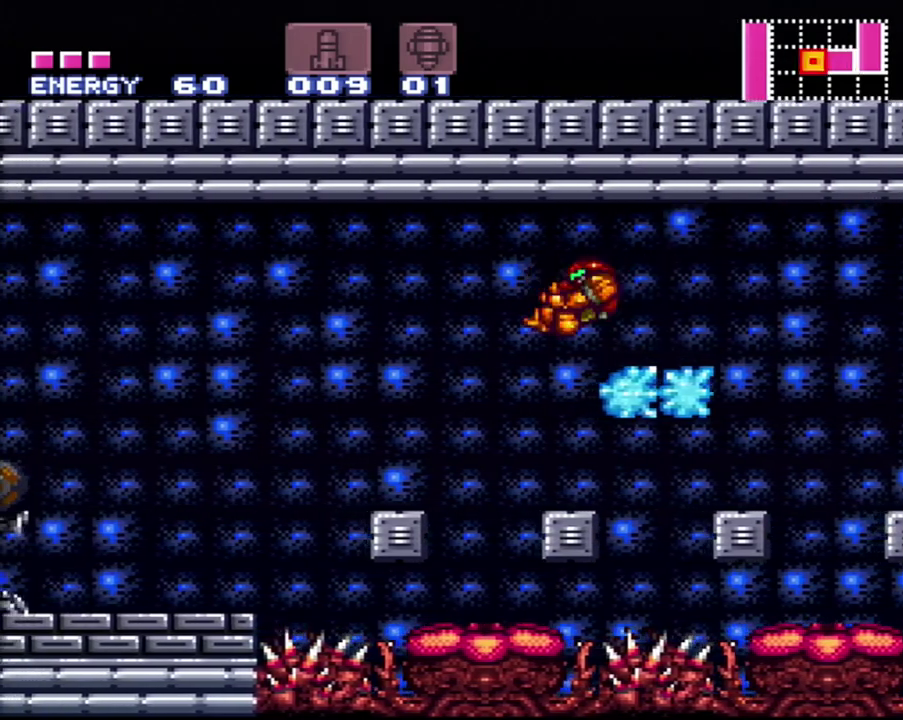
{"buttons": ["B", "DPAD_LEFT"], "events": [[50, "DPAD_RIGHT", "down"], [150, "DPAD_RIGHT", "up"], [333, "DPAD_LEFT", "down"], [483, "B", "down"]]}
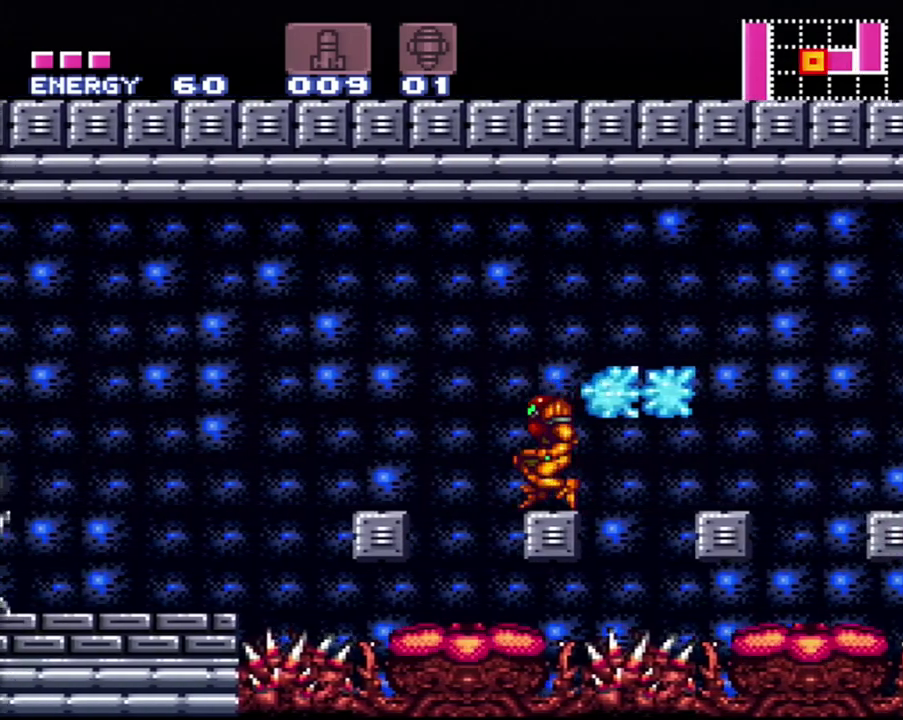
{"buttons": ["B", "DPAD_LEFT"], "events": []}
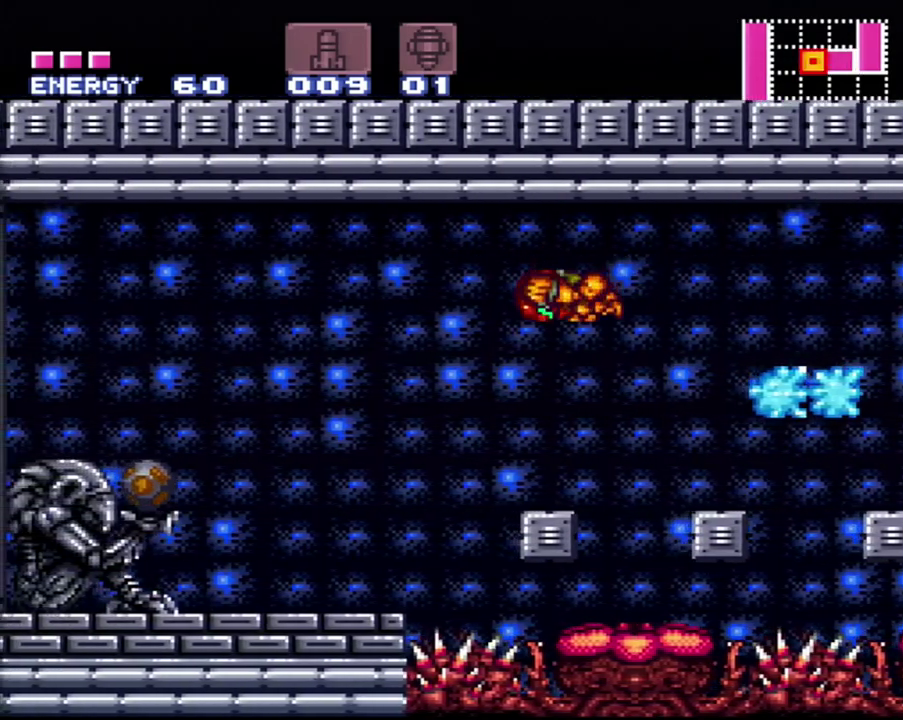
{"buttons": ["DPAD_LEFT"], "events": [[83, "B", "up"], [150, "DPAD_LEFT", "up"], [233, "DPAD_RIGHT", "down"], [283, "DPAD_RIGHT", "up"], [400, "DPAD_LEFT", "down"]]}
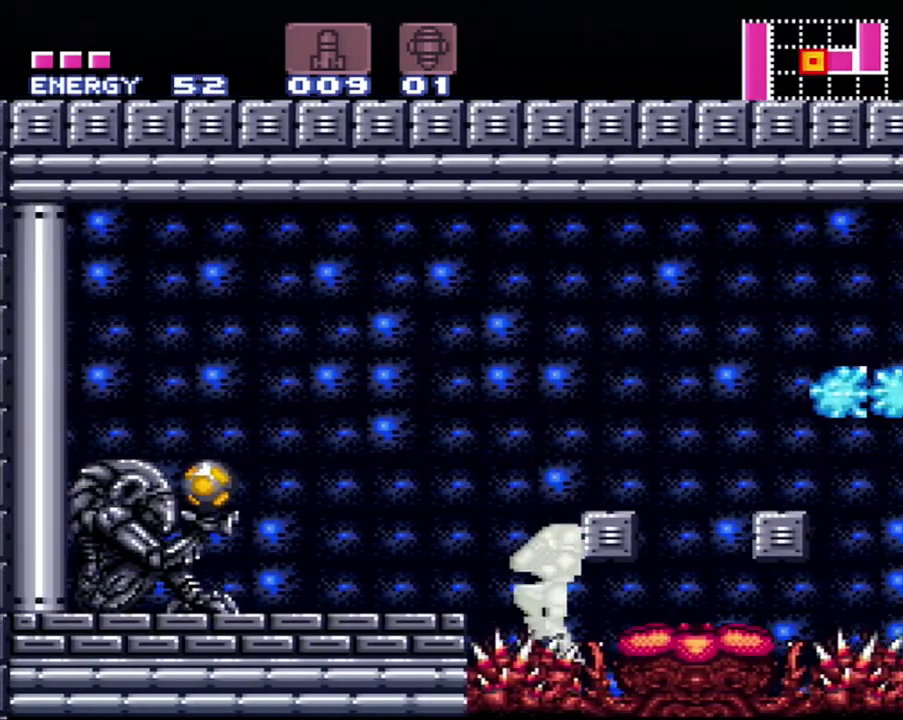
{"buttons": ["B", "DPAD_LEFT"], "events": [[50, "B", "down"], [317, "B", "up"], [400, "B", "down"]]}
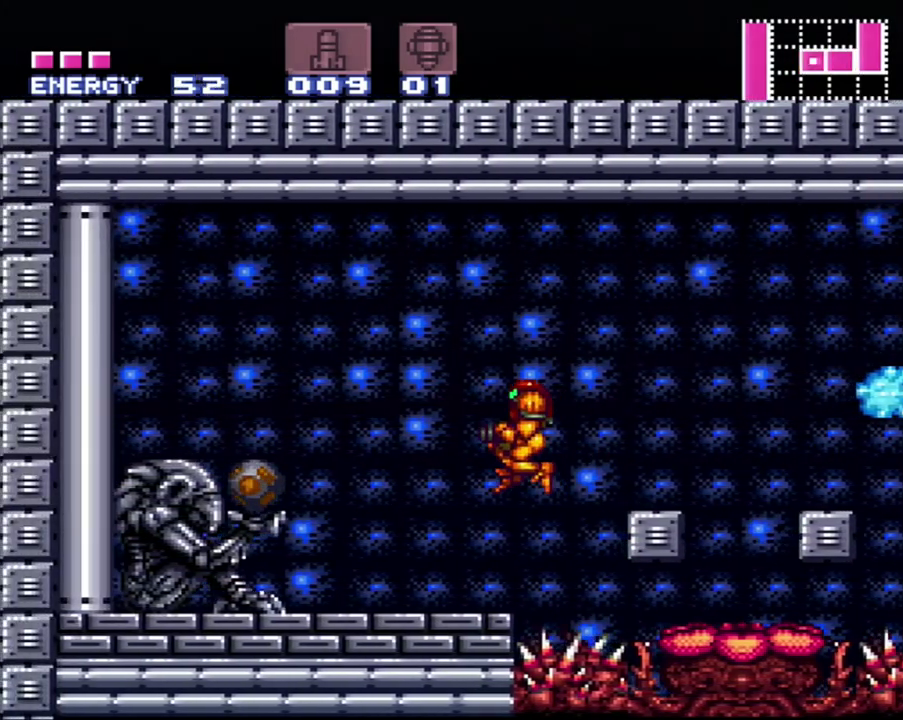
{"buttons": ["A", "DPAD_LEFT"], "events": [[50, "B", "up"], [183, "Y", "down"], [283, "Y", "up"], [367, "A", "down"]]}
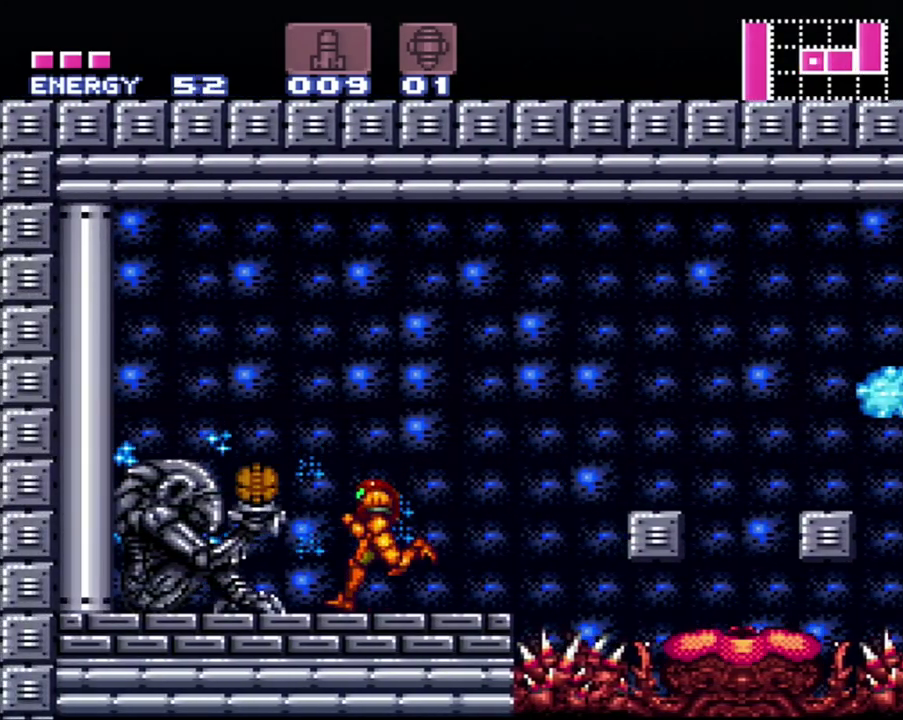
{"buttons": ["A", "DPAD_LEFT"], "events": []}
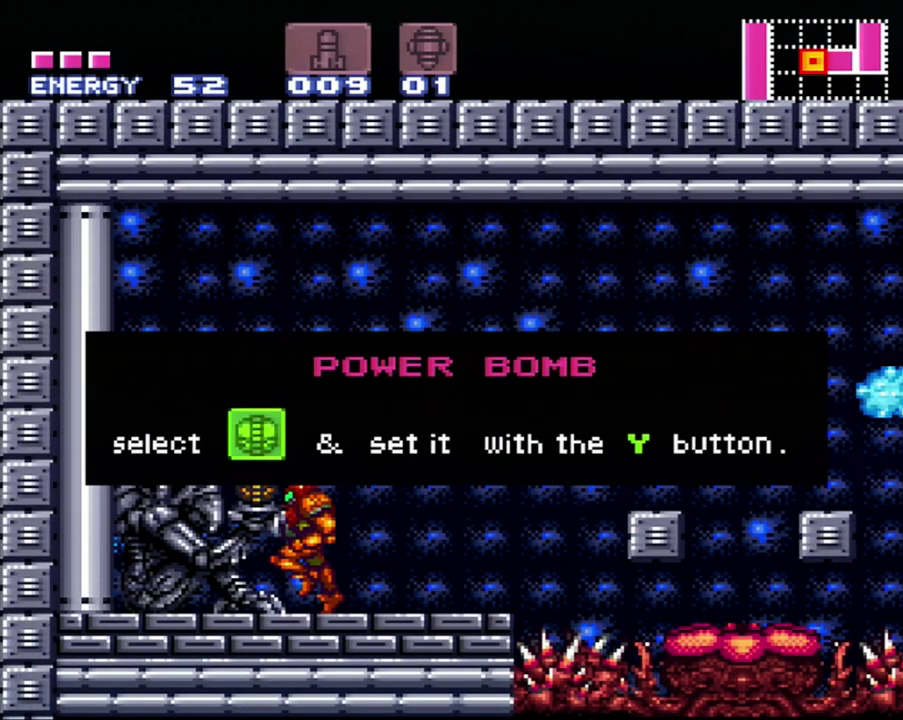
{"buttons": ["A", "DPAD_LEFT"], "events": []}
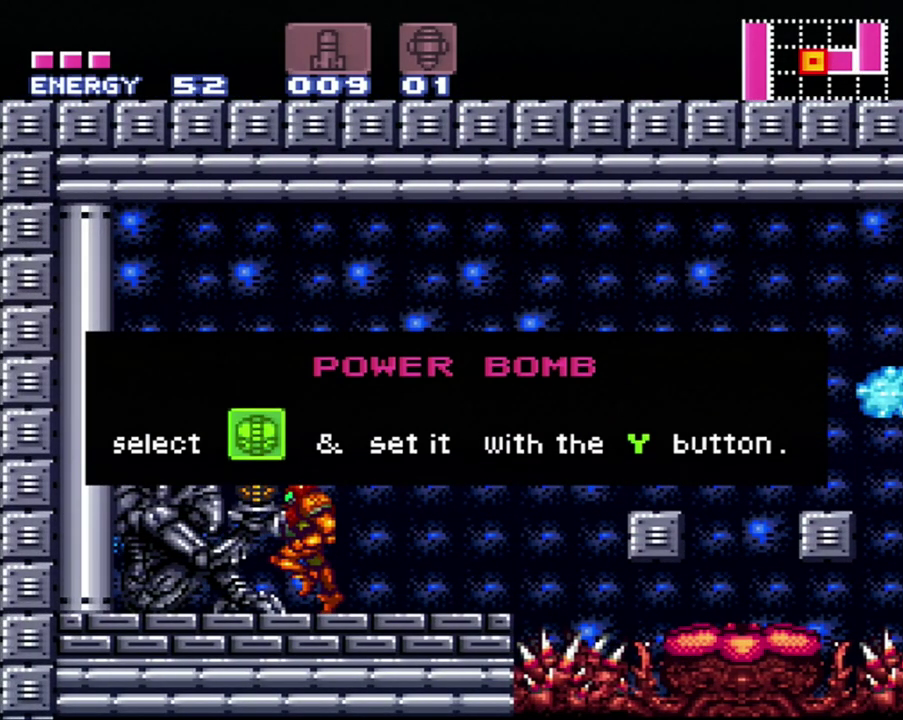
{"buttons": ["A", "DPAD_LEFT"], "events": []}
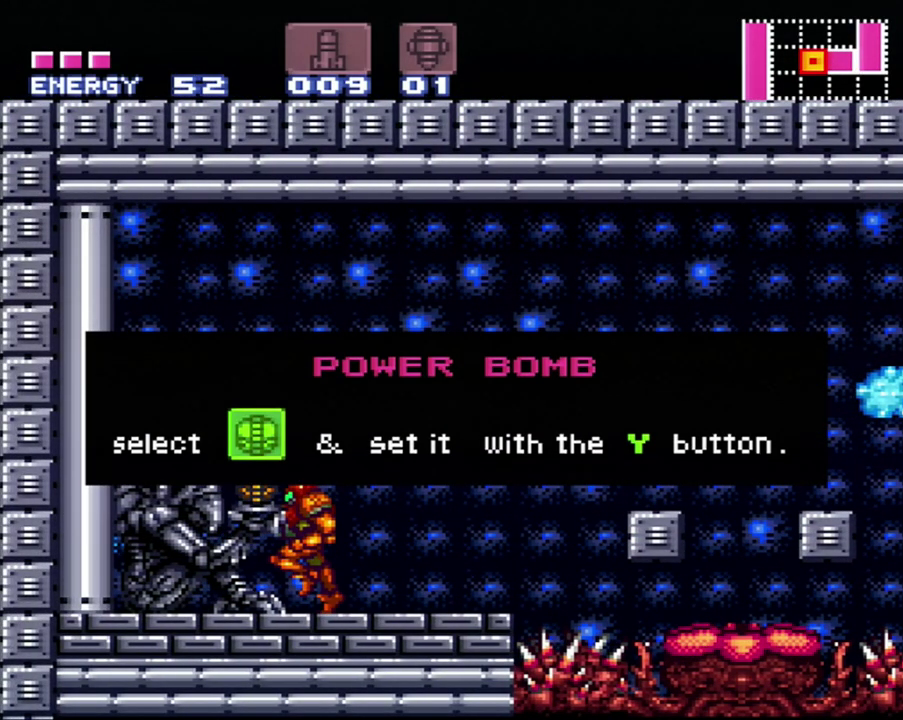
{"buttons": ["A", "DPAD_LEFT"], "events": []}
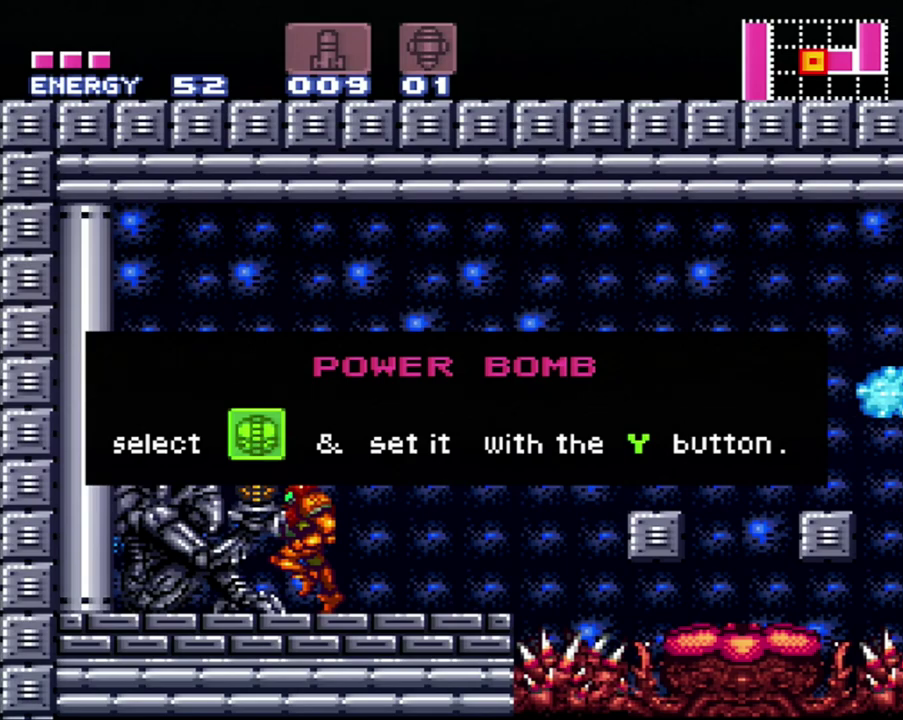
{"buttons": ["A", "DPAD_LEFT"], "events": []}
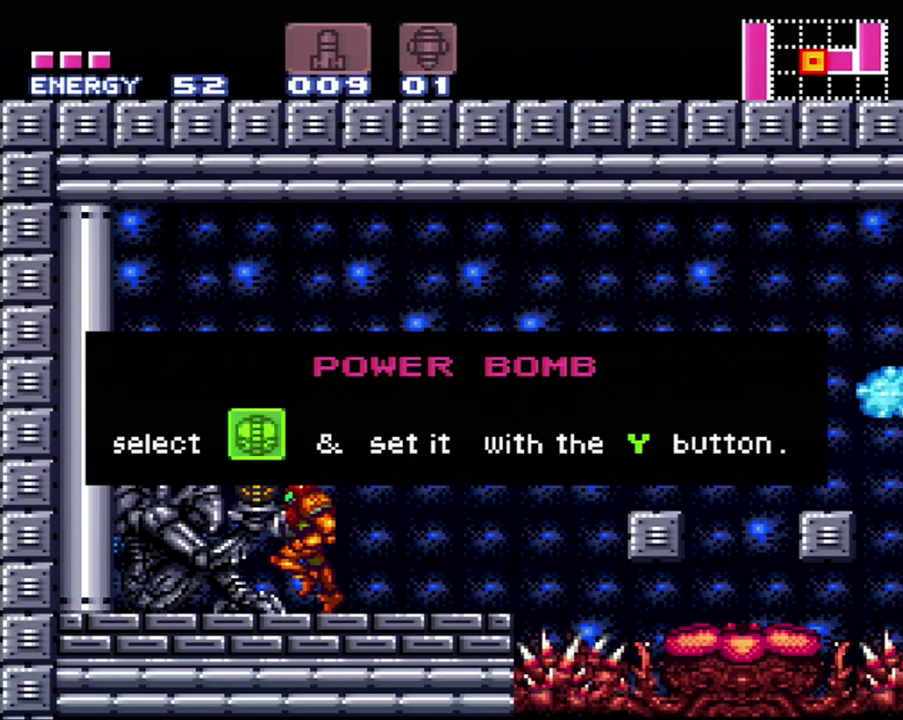
{"buttons": ["A", "DPAD_LEFT"], "events": []}
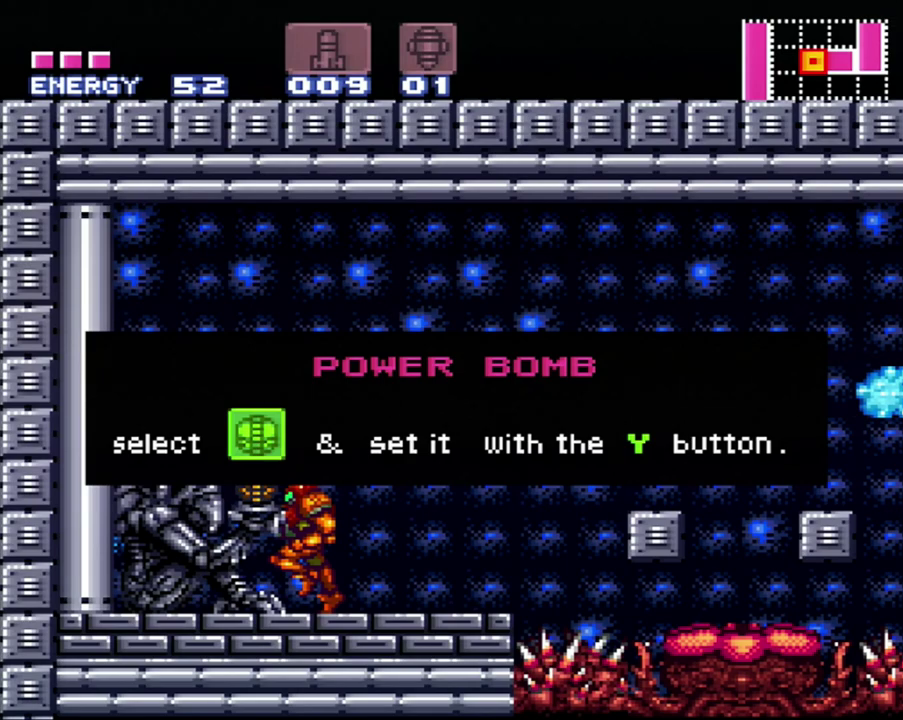
{"buttons": ["A", "DPAD_LEFT"], "events": []}